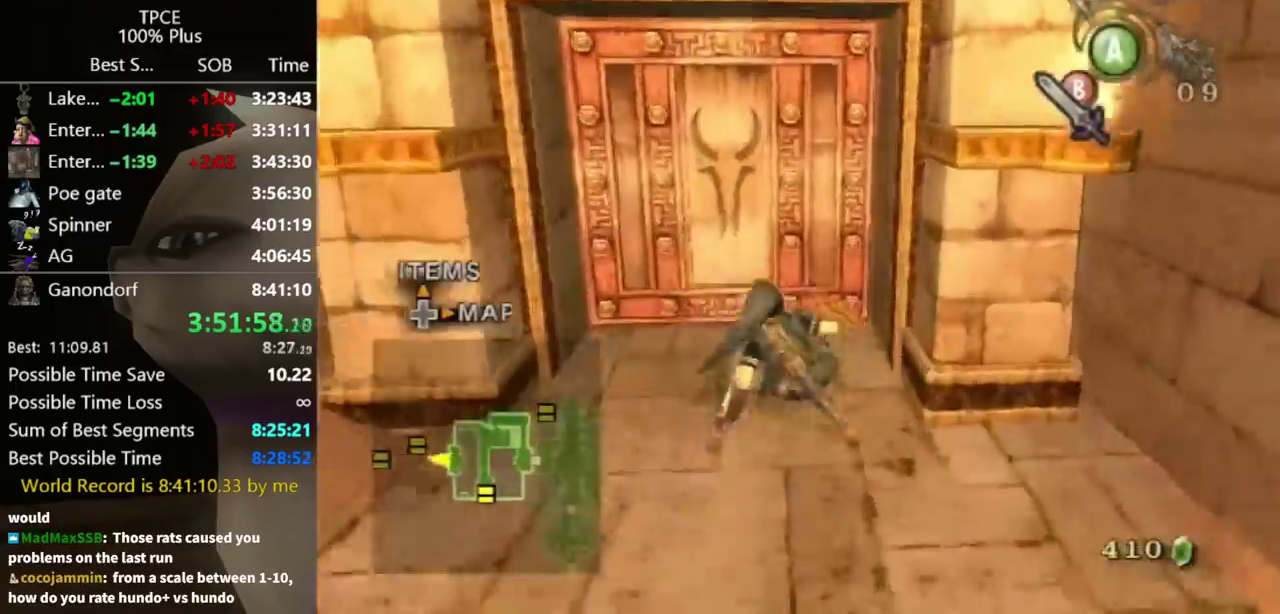
Gameplay with a controller (Nintendo layout); each line is a JSON object with the inputs held at the frame after it. "events" lists button and stick changes between this image and that frame as [ms after this image, input, new state], when the widget could be followed in between. Not read: L3 R3 START Z.
{"buttons": [], "left_stick": "center", "right_stick": "center", "events": [[267, "A", "down"], [300, "left_stick", "center"], [333, "A", "up"]]}
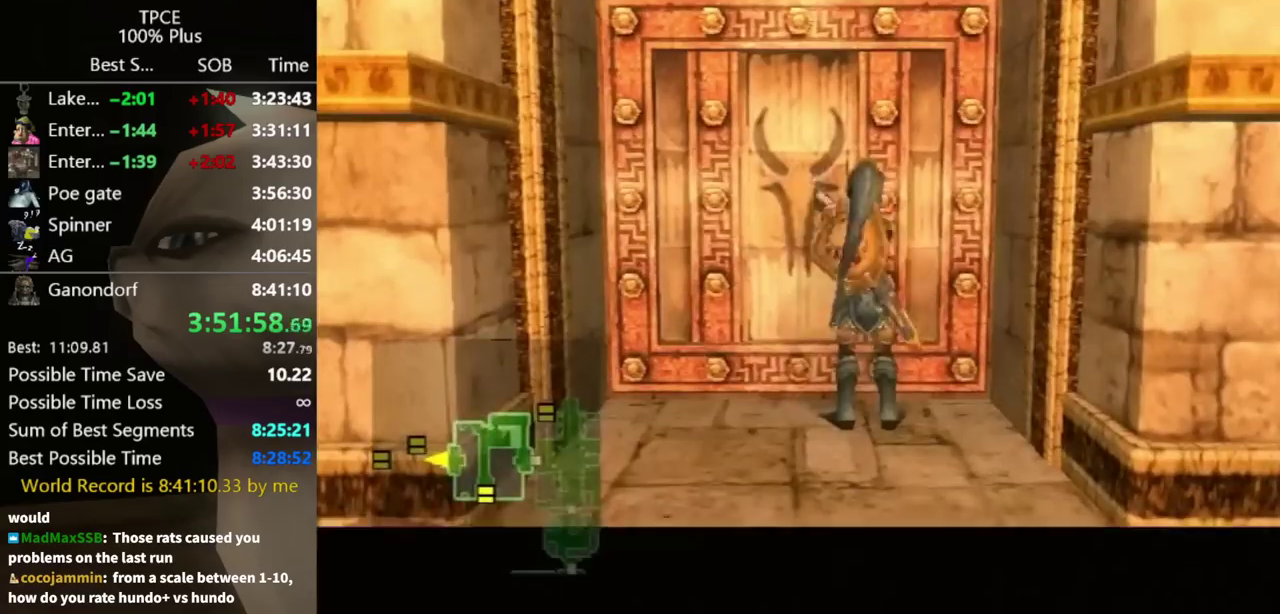
{"buttons": [], "left_stick": "center", "right_stick": "center", "events": []}
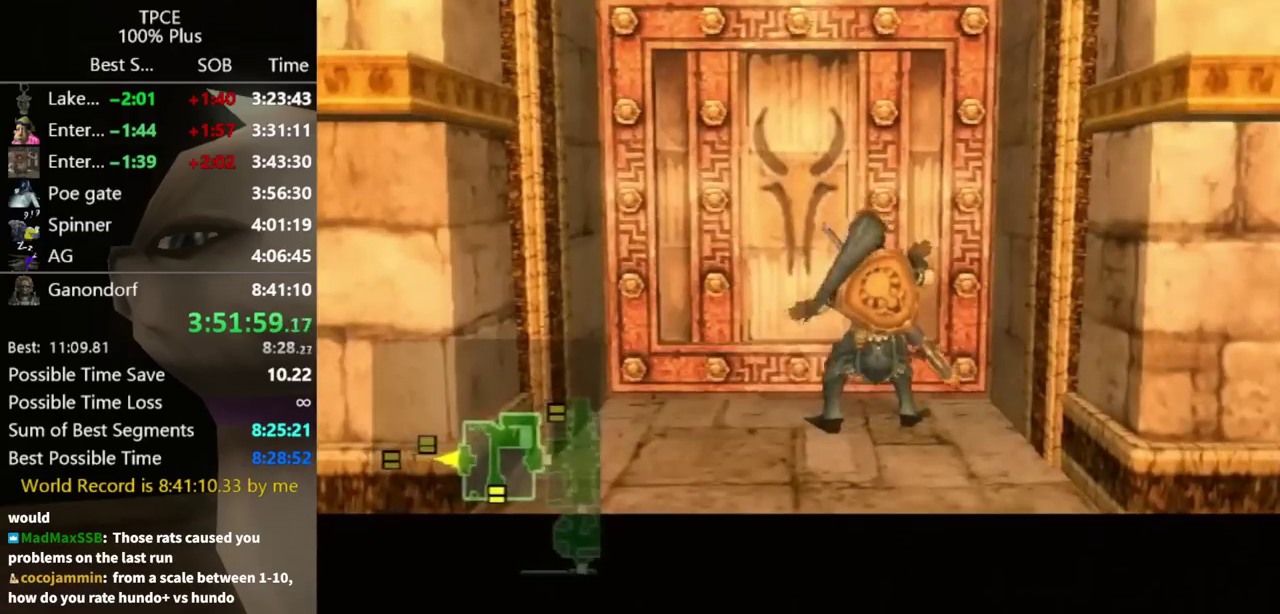
{"buttons": [], "left_stick": "center", "right_stick": "center", "events": []}
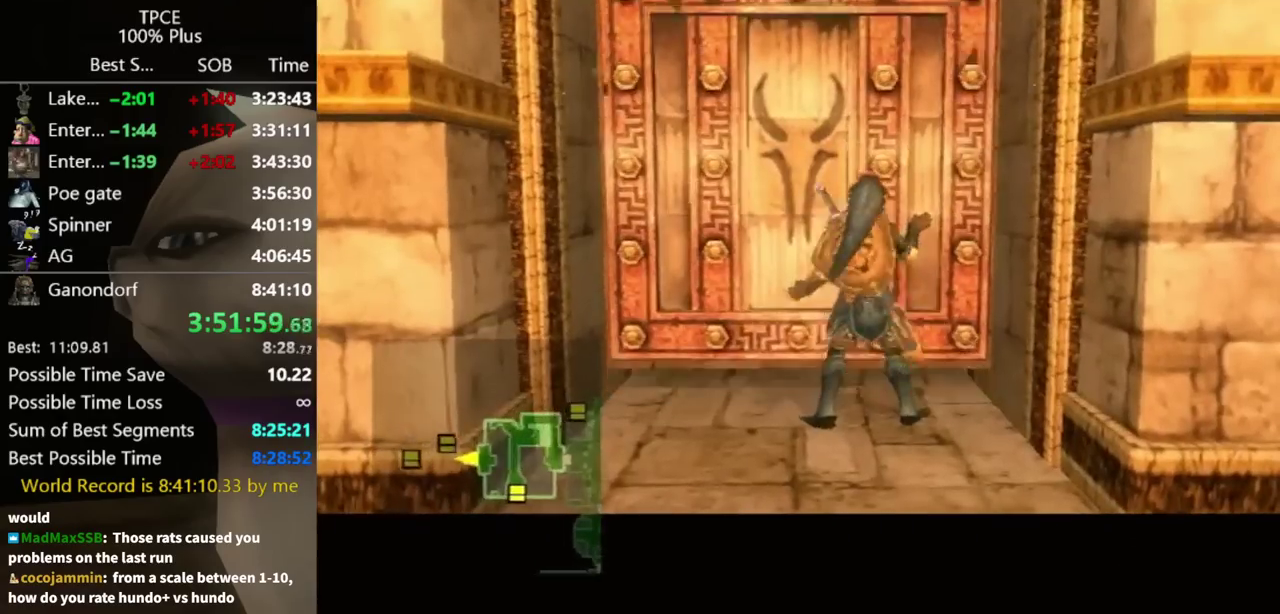
{"buttons": [], "left_stick": "center", "right_stick": "center", "events": []}
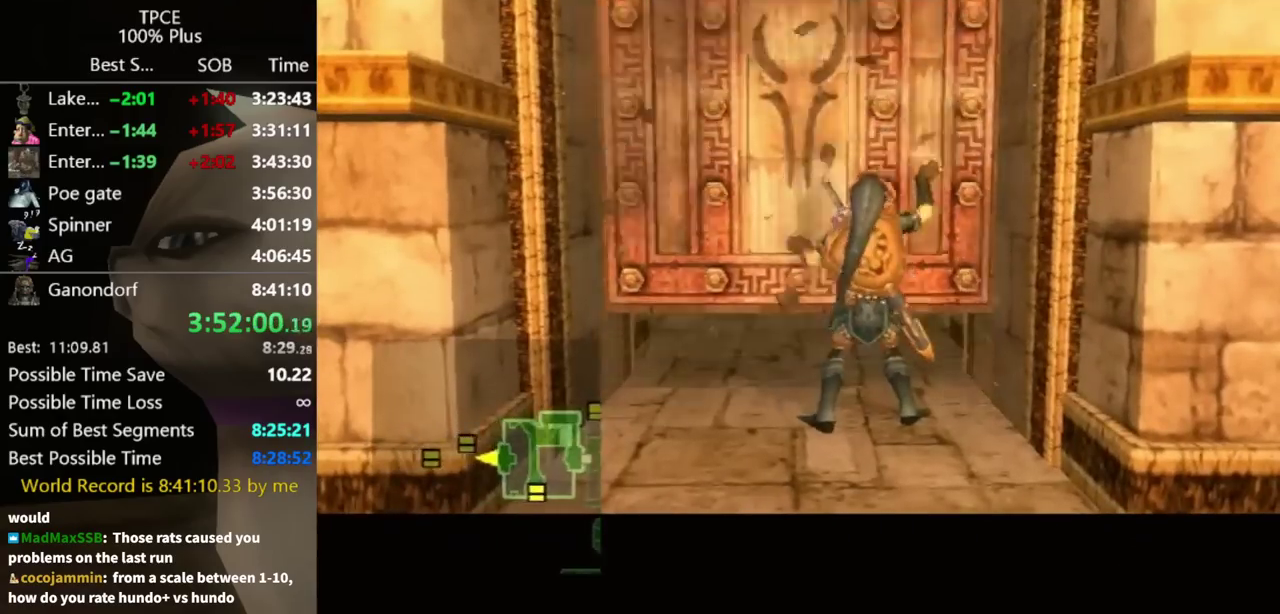
{"buttons": [], "left_stick": "center", "right_stick": "center", "events": []}
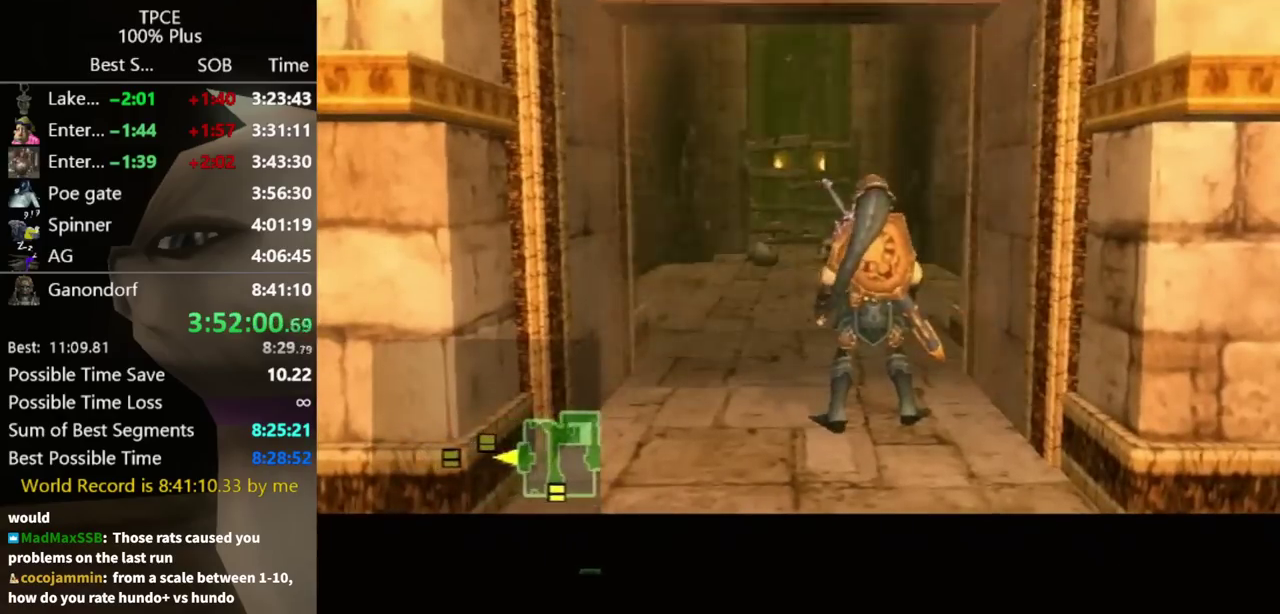
{"buttons": [], "left_stick": "center", "right_stick": "center", "events": []}
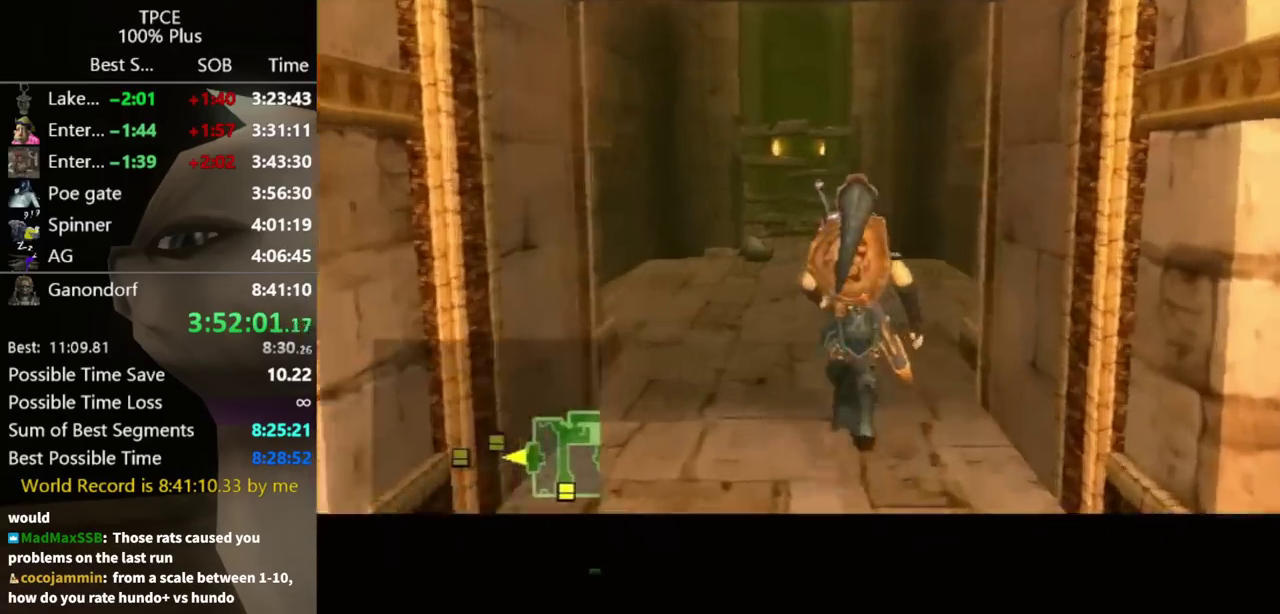
{"buttons": [], "left_stick": "up", "right_stick": "center", "events": [[167, "left_stick", "up"]]}
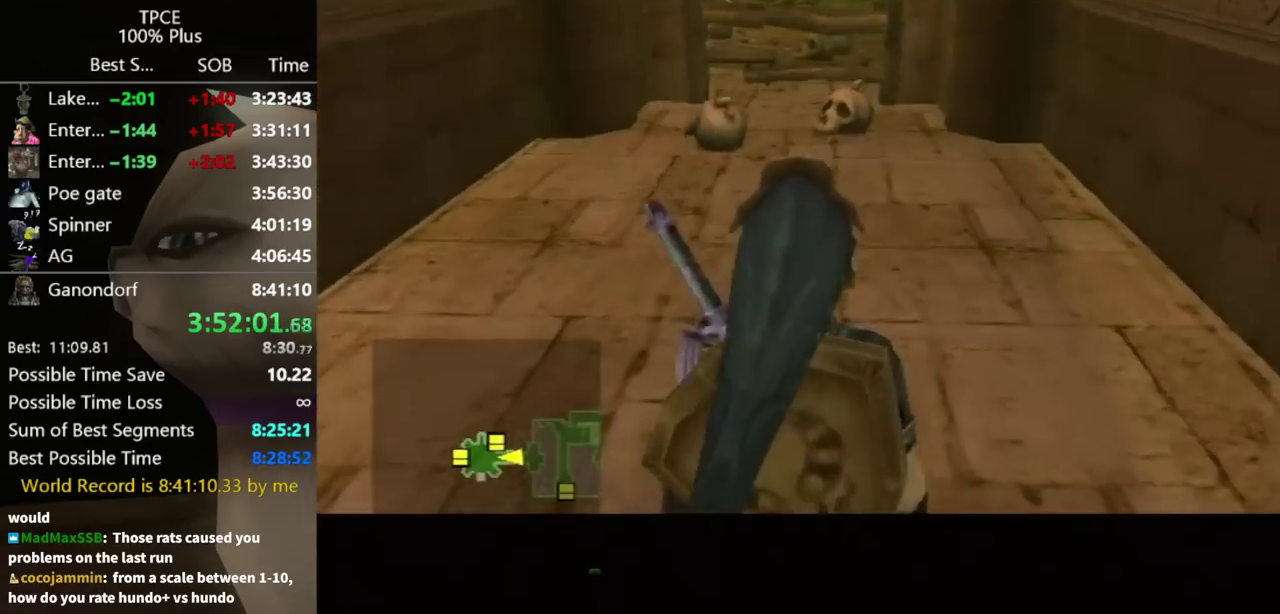
{"buttons": ["B"], "left_stick": "up", "right_stick": "center", "events": [[333, "B", "down"], [433, "B", "up"], [500, "B", "down"]]}
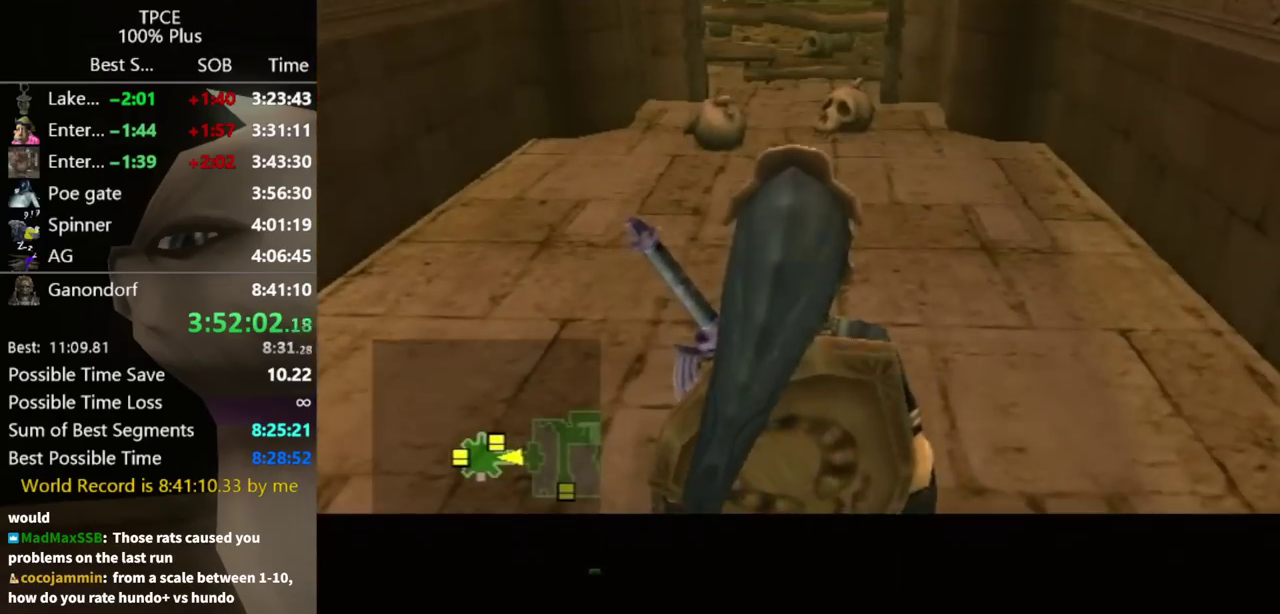
{"buttons": ["B"], "left_stick": "up", "right_stick": "center", "events": [[67, "B", "up"], [167, "B", "down"], [267, "B", "up"], [467, "B", "down"]]}